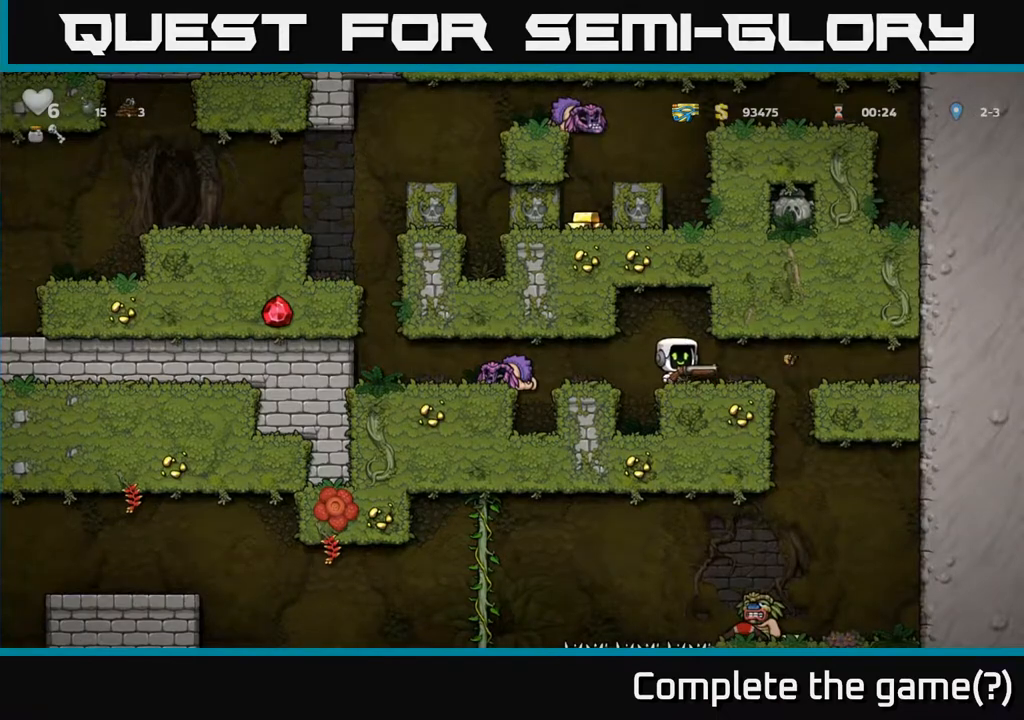
Gameplay with a controller (Xbox layout); each line is a JSON object with the inputs held at the frame after it. "events" lists button and stick changes between this image and that frame as [ms after this image, input, new state], when the widget could be followed in between.
{"buttons": ["DPAD_DOWN"], "left_stick": "center", "right_stick": "center", "events": [[67, "DPAD_DOWN", "down"]]}
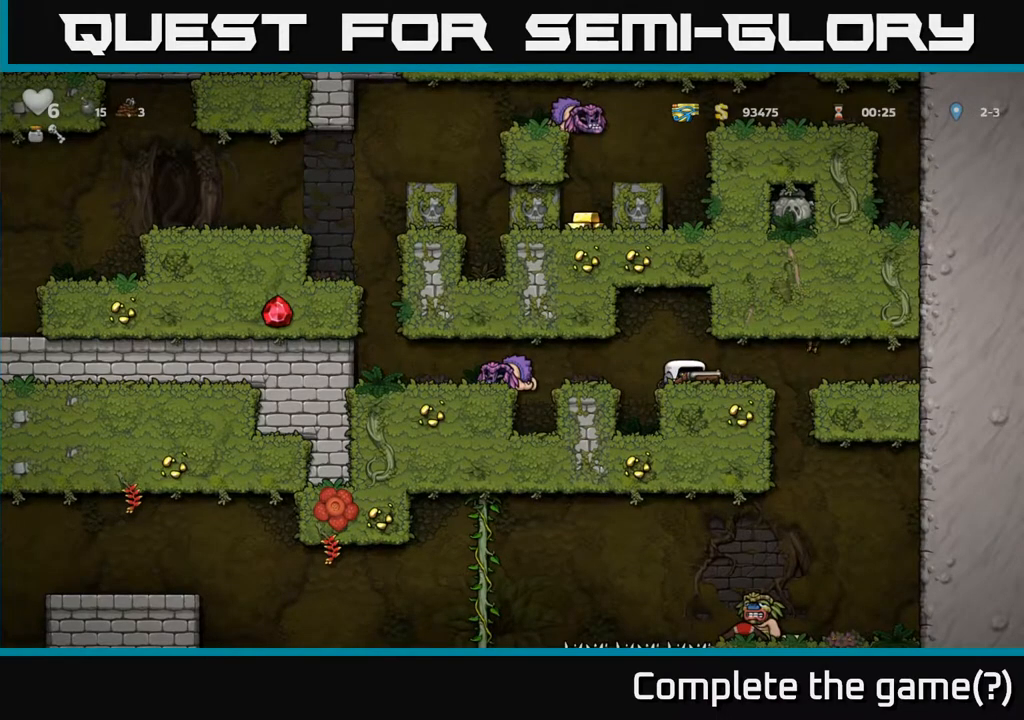
{"buttons": ["DPAD_DOWN"], "left_stick": "center", "right_stick": "center", "events": []}
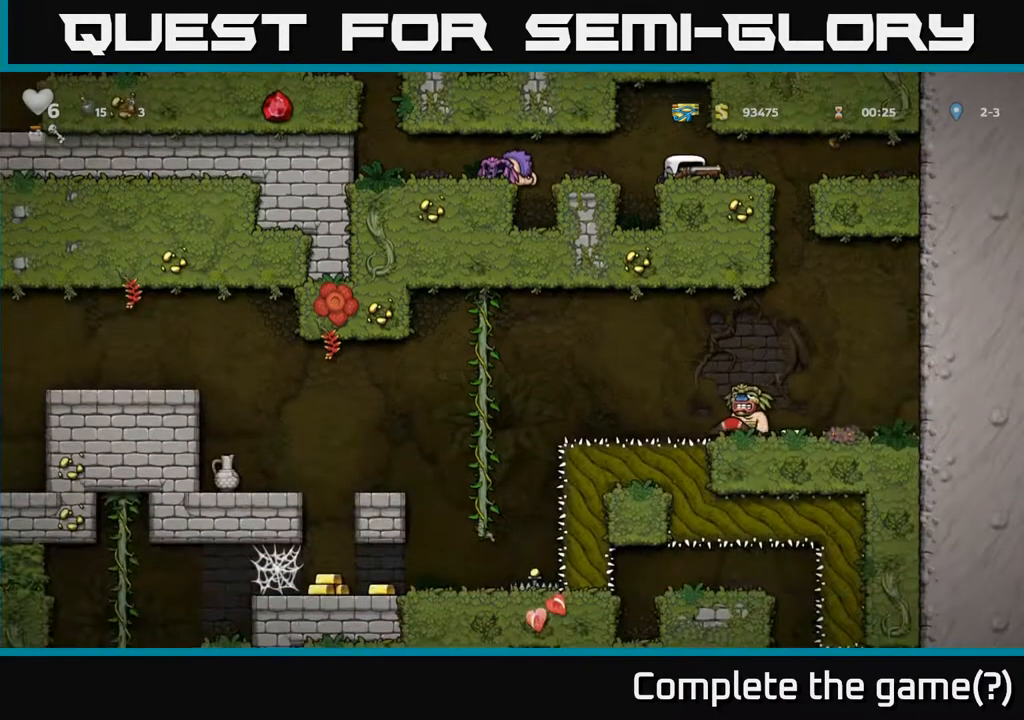
{"buttons": ["DPAD_DOWN"], "left_stick": "center", "right_stick": "center", "events": []}
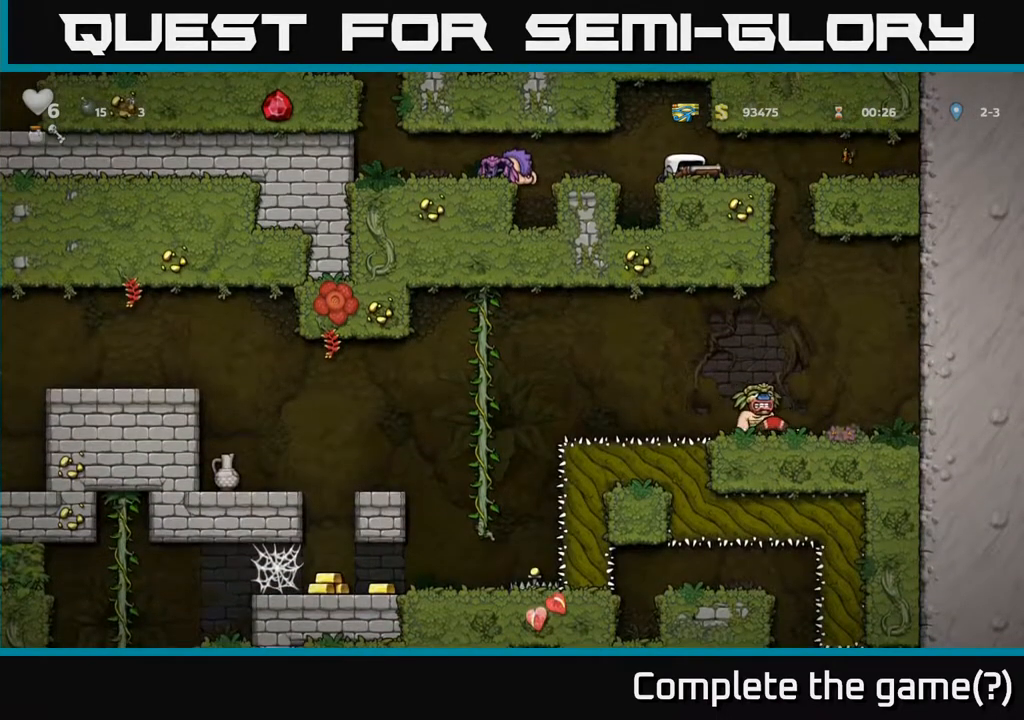
{"buttons": [], "left_stick": "center", "right_stick": "center", "events": [[167, "DPAD_DOWN", "up"], [217, "DPAD_RIGHT", "down"], [433, "DPAD_RIGHT", "up"]]}
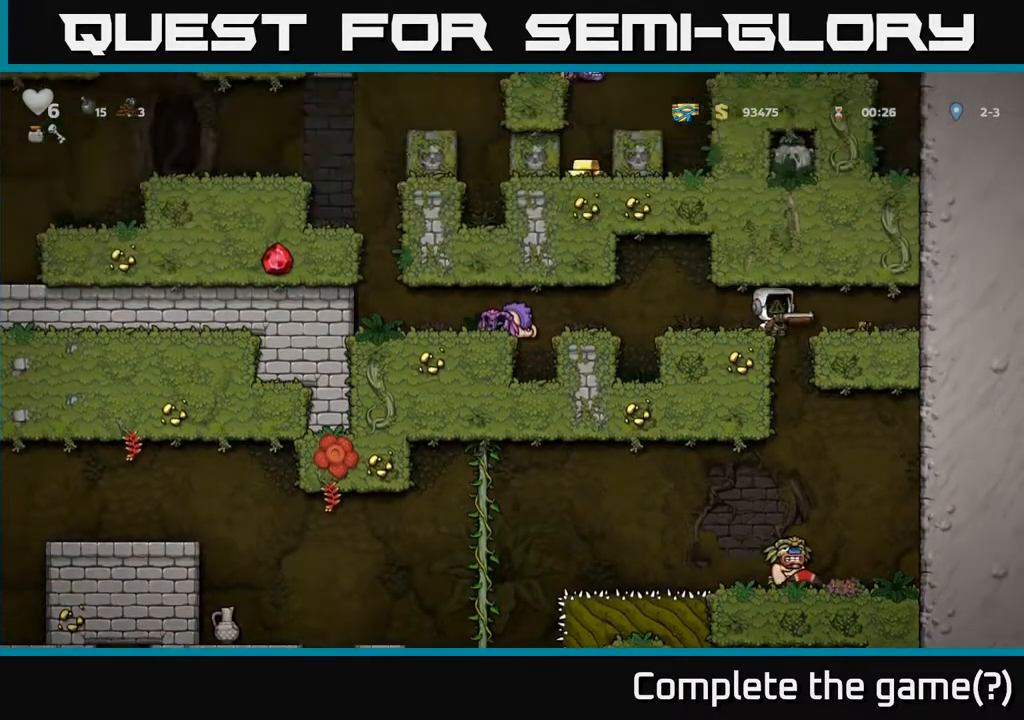
{"buttons": ["A", "DPAD_DOWN"], "left_stick": "center", "right_stick": "center", "events": [[133, "DPAD_LEFT", "down"], [250, "DPAD_LEFT", "up"], [367, "DPAD_DOWN", "down"], [450, "A", "down"]]}
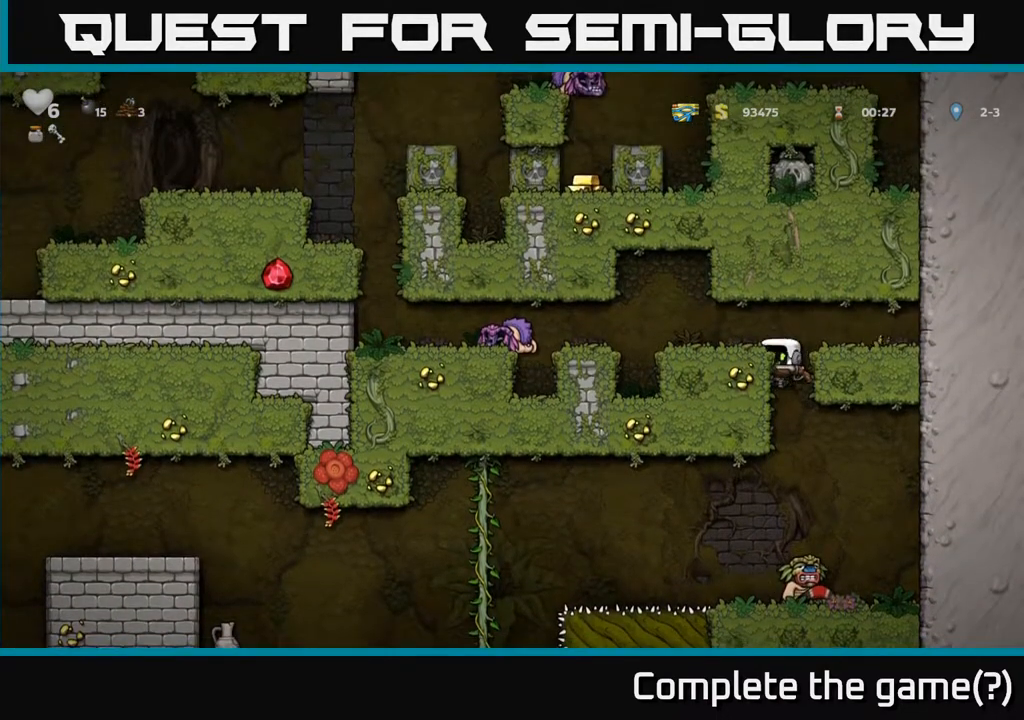
{"buttons": [], "left_stick": "center", "right_stick": "center", "events": [[17, "DPAD_DOWN", "up"], [33, "A", "up"], [283, "DPAD_RIGHT", "down"], [317, "DPAD_RIGHT", "up"]]}
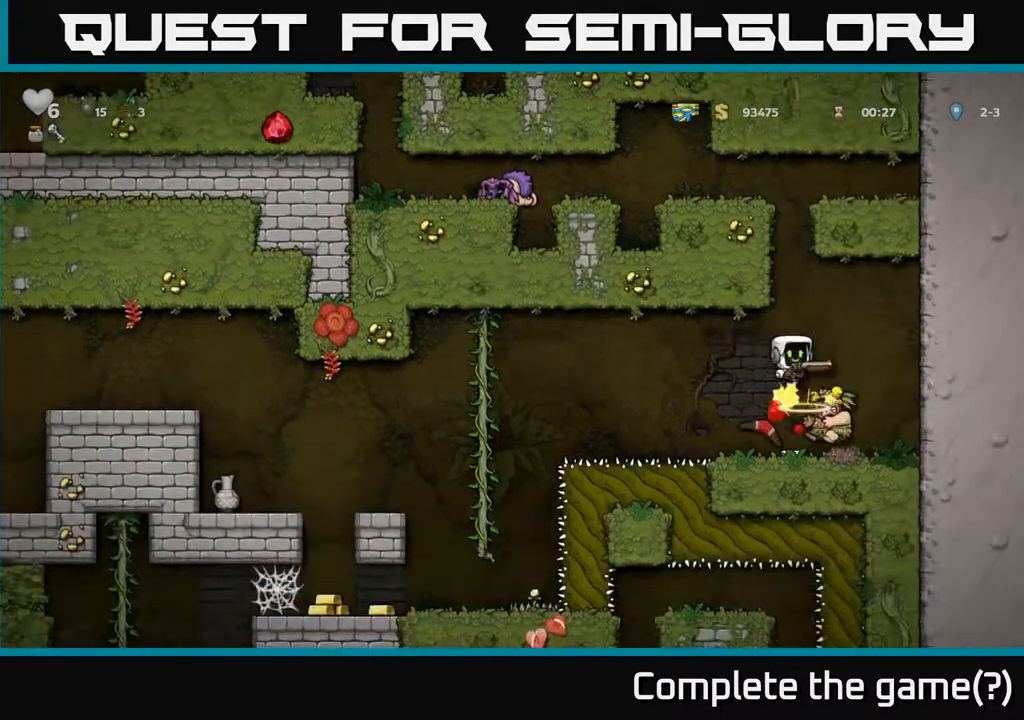
{"buttons": ["DPAD_LEFT"], "left_stick": "center", "right_stick": "center", "events": [[100, "DPAD_RIGHT", "down"], [217, "DPAD_RIGHT", "up"], [350, "DPAD_LEFT", "down"]]}
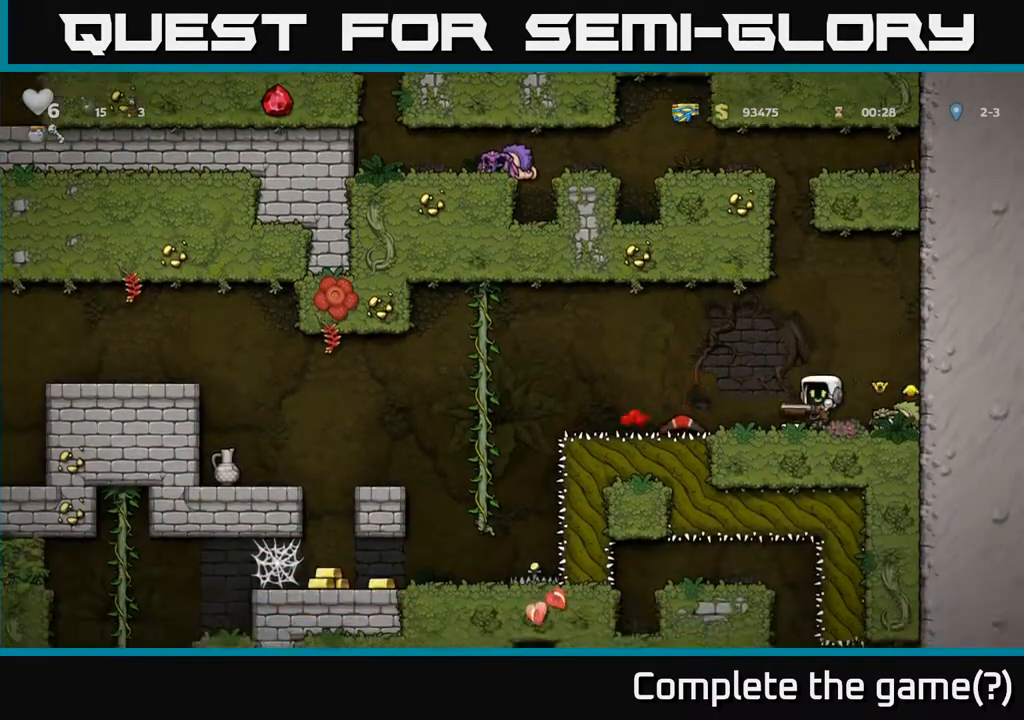
{"buttons": [], "left_stick": "center", "right_stick": "center", "events": [[17, "DPAD_LEFT", "up"], [50, "DPAD_RIGHT", "down"], [83, "X", "down"], [150, "X", "up"], [317, "DPAD_RIGHT", "up"]]}
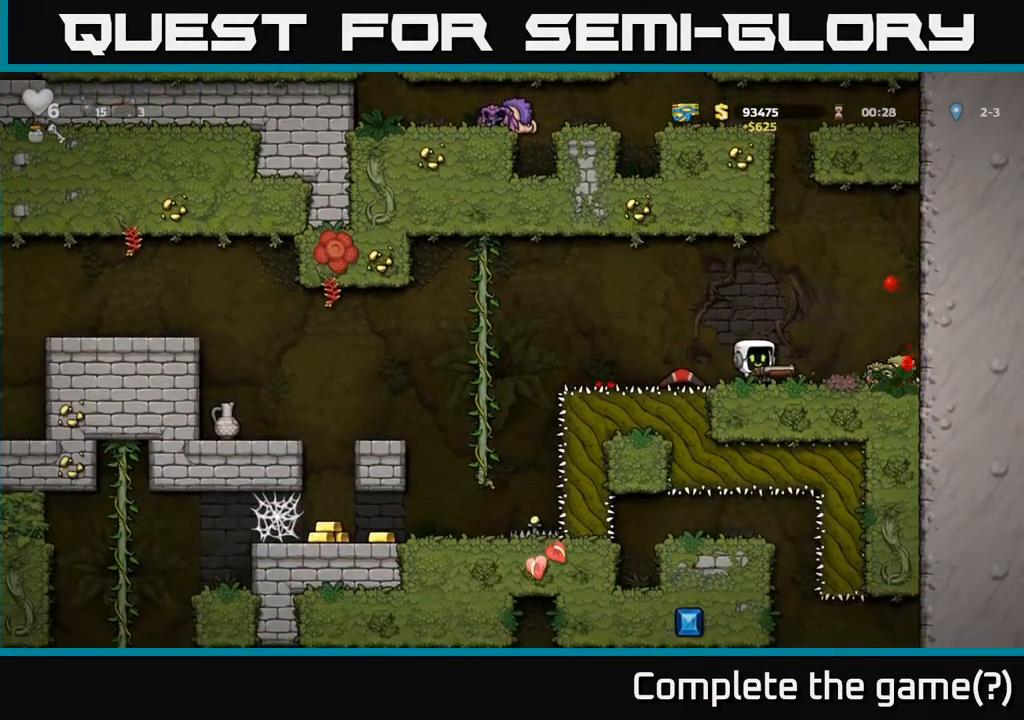
{"buttons": ["A", "DPAD_LEFT"], "left_stick": "center", "right_stick": "center", "events": [[67, "DPAD_RIGHT", "down"], [167, "DPAD_RIGHT", "up"], [200, "DPAD_LEFT", "down"], [367, "A", "down"]]}
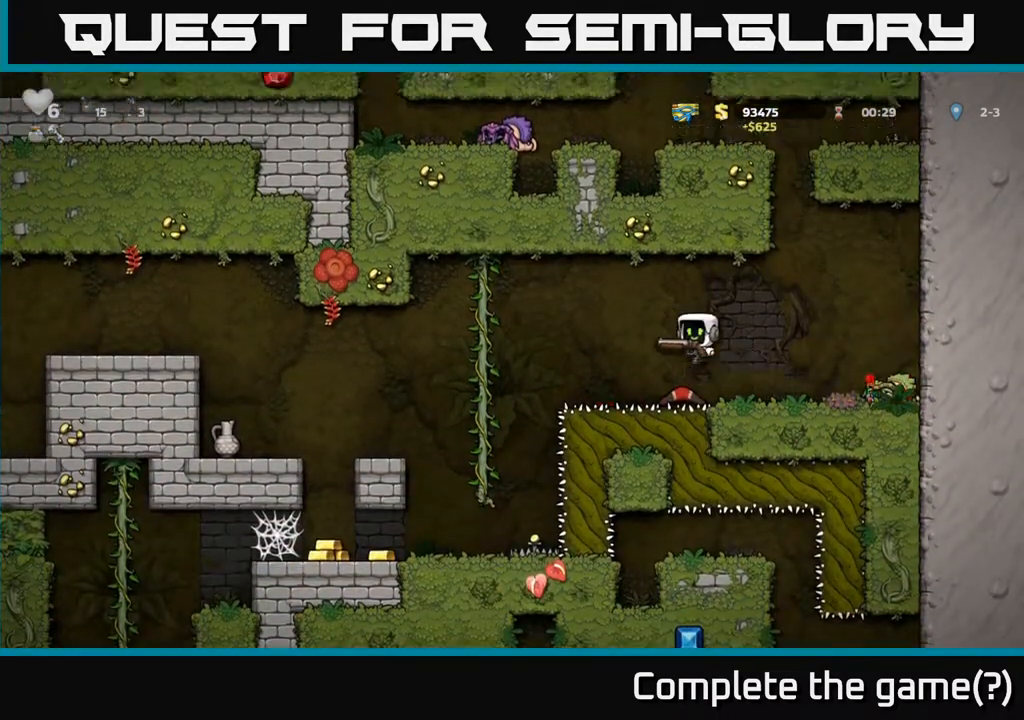
{"buttons": ["DPAD_UP"], "left_stick": "center", "right_stick": "center", "events": [[267, "A", "up"], [433, "DPAD_UP", "down"], [467, "DPAD_LEFT", "up"]]}
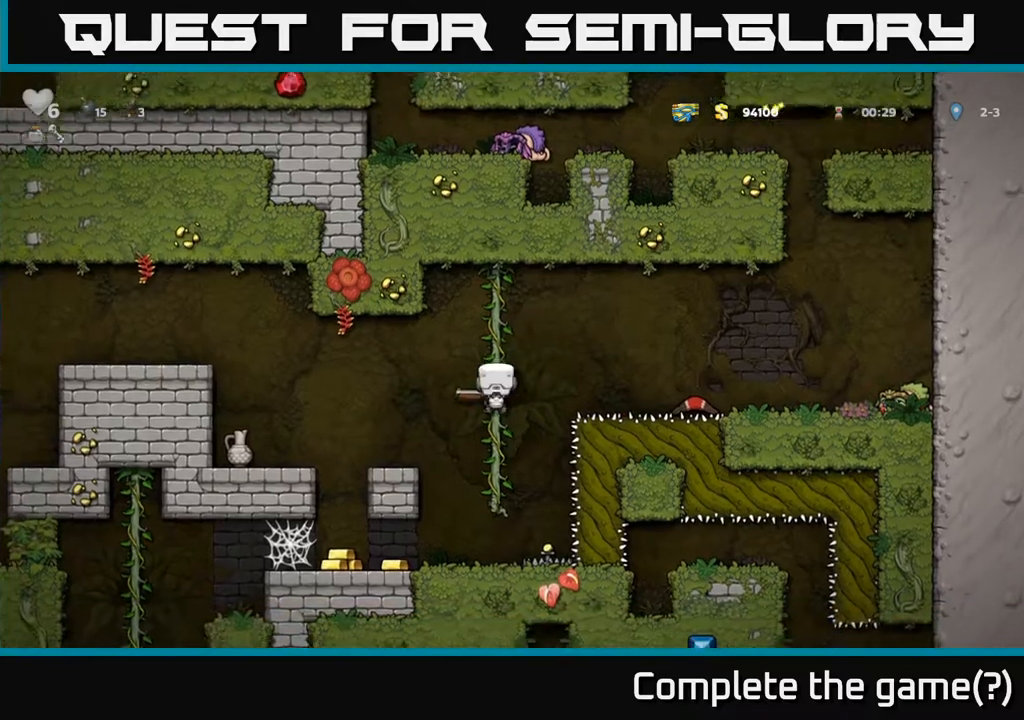
{"buttons": ["DPAD_LEFT"], "left_stick": "center", "right_stick": "center", "events": [[17, "DPAD_UP", "up"], [100, "DPAD_DOWN", "down"], [150, "A", "down"], [233, "A", "up"], [233, "DPAD_DOWN", "up"], [350, "DPAD_LEFT", "down"]]}
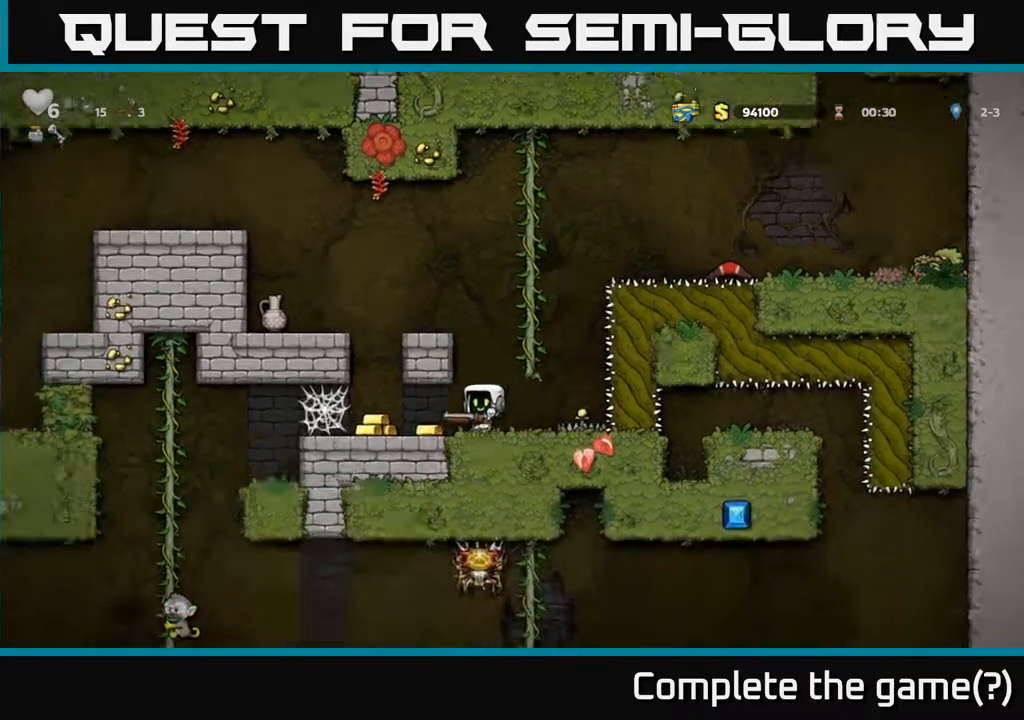
{"buttons": [], "left_stick": "center", "right_stick": "center", "events": [[167, "DPAD_LEFT", "up"], [250, "DPAD_RIGHT", "down"], [317, "X", "down"], [350, "DPAD_RIGHT", "up"], [383, "X", "up"]]}
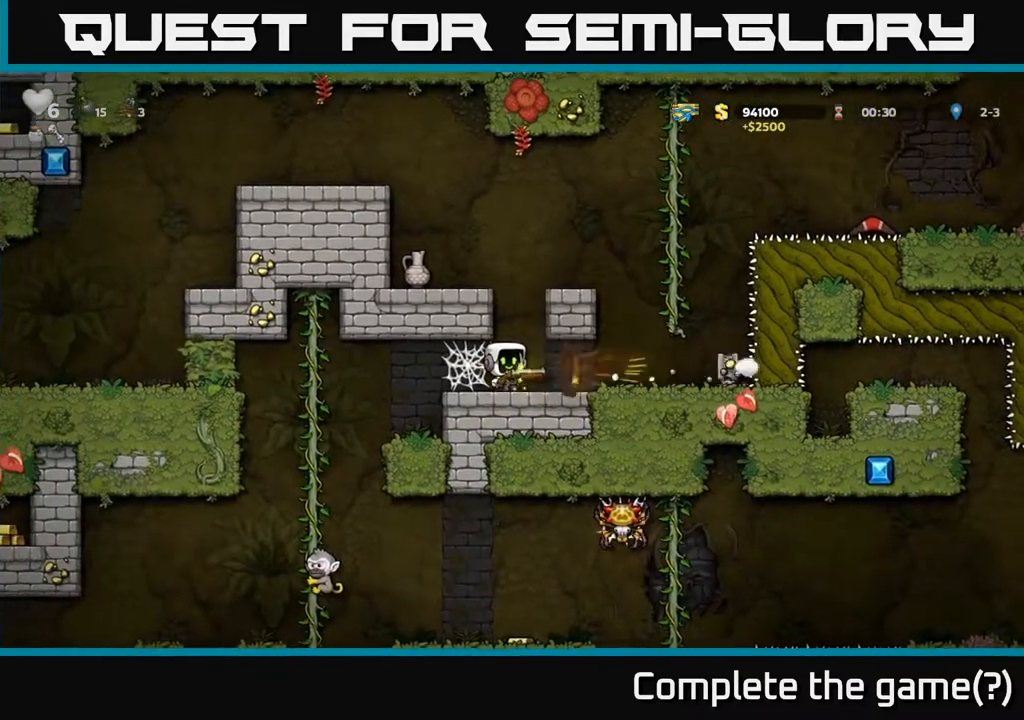
{"buttons": ["DPAD_RIGHT"], "left_stick": "center", "right_stick": "center", "events": [[33, "DPAD_RIGHT", "down"], [117, "DPAD_RIGHT", "up"], [433, "DPAD_RIGHT", "down"]]}
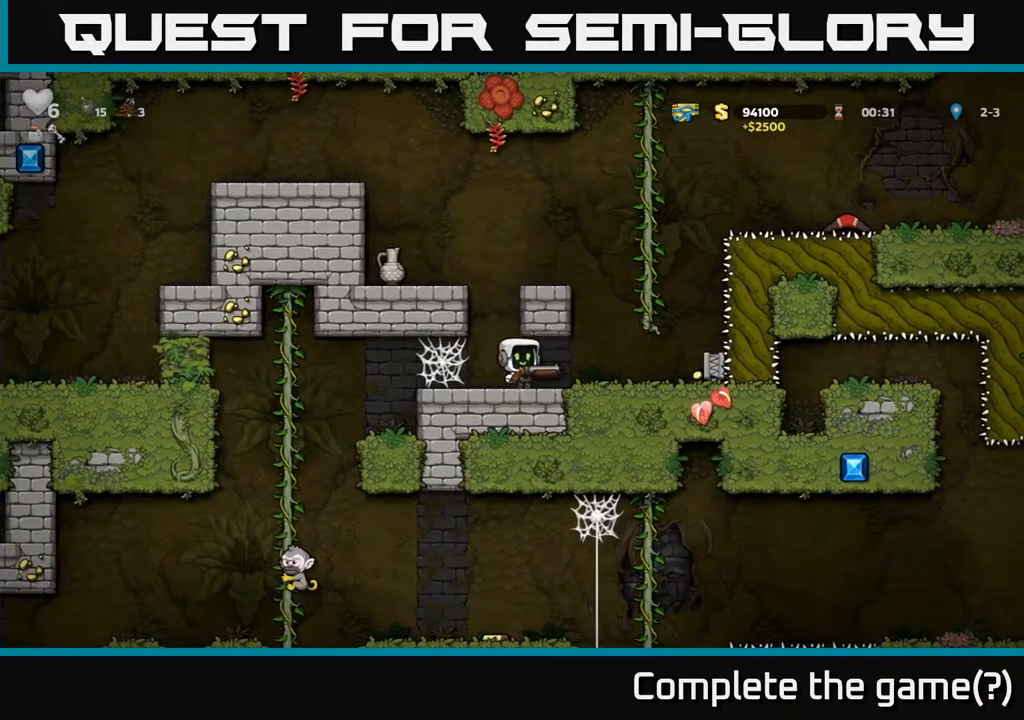
{"buttons": [], "left_stick": "center", "right_stick": "center", "events": [[317, "DPAD_RIGHT", "up"], [383, "DPAD_LEFT", "down"], [500, "DPAD_LEFT", "up"]]}
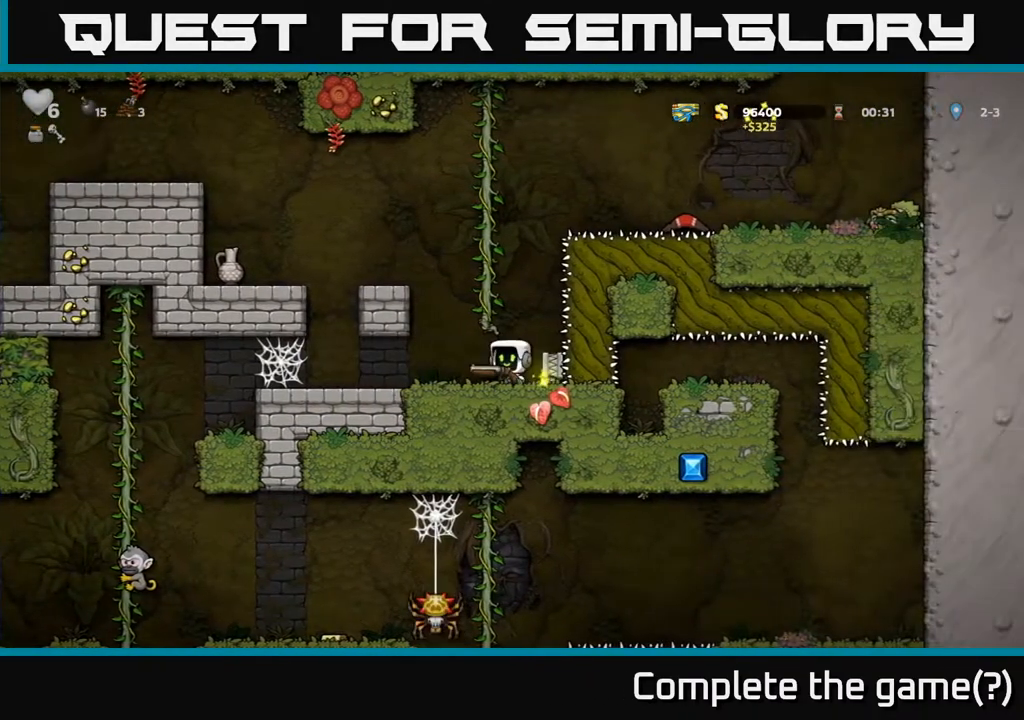
{"buttons": ["DPAD_LEFT"], "left_stick": "center", "right_stick": "center", "events": [[133, "A", "down"], [200, "DPAD_LEFT", "down"], [350, "A", "up"]]}
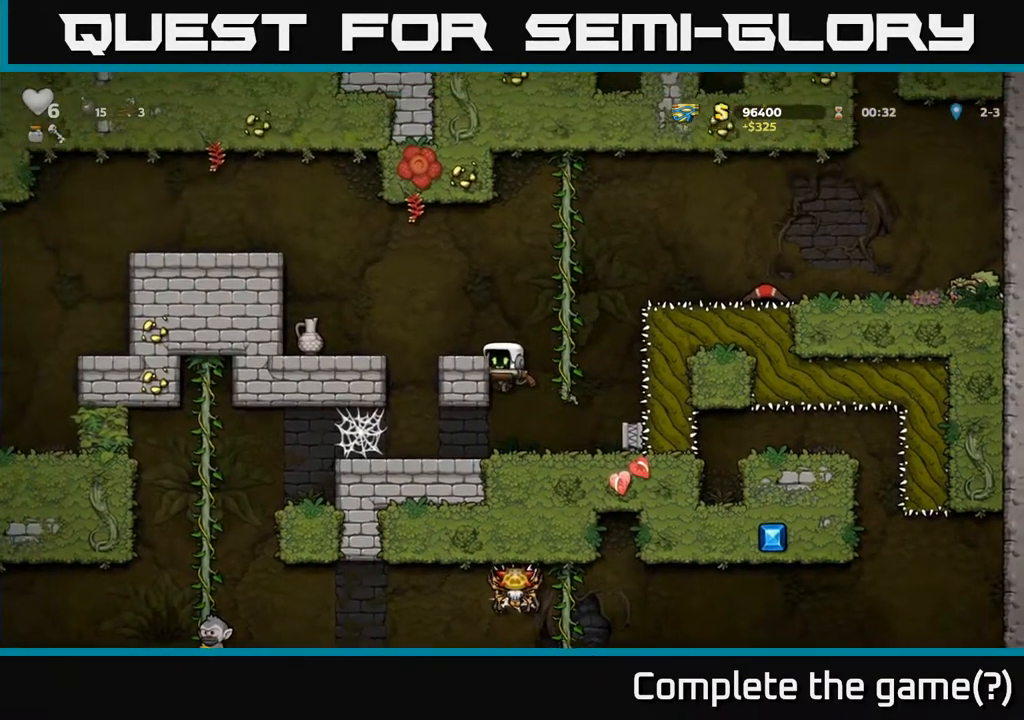
{"buttons": [], "left_stick": "center", "right_stick": "center", "events": [[17, "A", "down"], [117, "A", "up"], [167, "X", "down"], [183, "DPAD_LEFT", "up"], [233, "X", "up"], [300, "DPAD_LEFT", "down"], [383, "DPAD_LEFT", "up"]]}
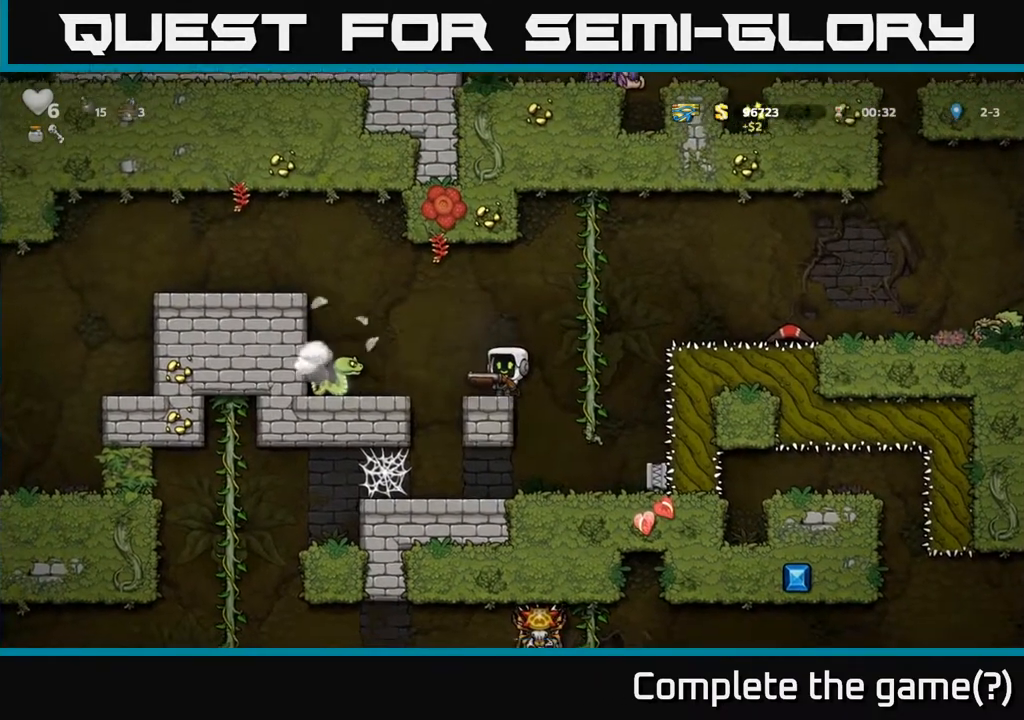
{"buttons": ["DPAD_LEFT"], "left_stick": "center", "right_stick": "center", "events": [[367, "A", "down"], [367, "DPAD_LEFT", "down"], [500, "A", "up"]]}
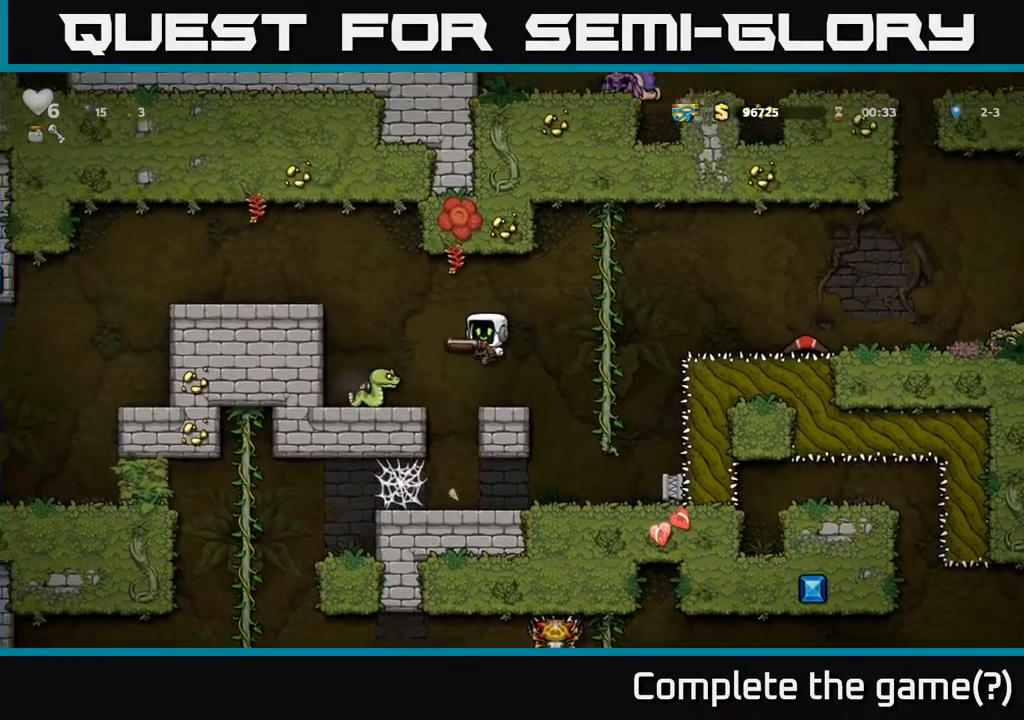
{"buttons": ["DPAD_LEFT"], "left_stick": "center", "right_stick": "center", "events": [[133, "DPAD_LEFT", "up"], [200, "A", "down"], [317, "DPAD_LEFT", "down"], [433, "A", "up"]]}
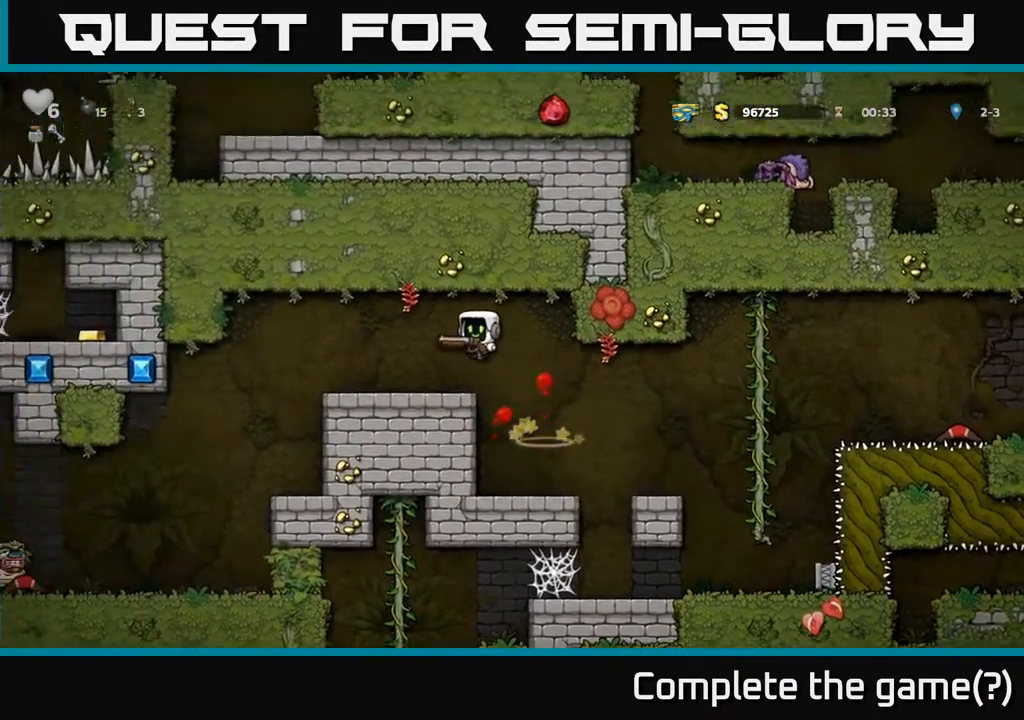
{"buttons": [], "left_stick": "center", "right_stick": "center", "events": [[183, "DPAD_LEFT", "up"], [367, "DPAD_LEFT", "down"], [483, "DPAD_LEFT", "up"]]}
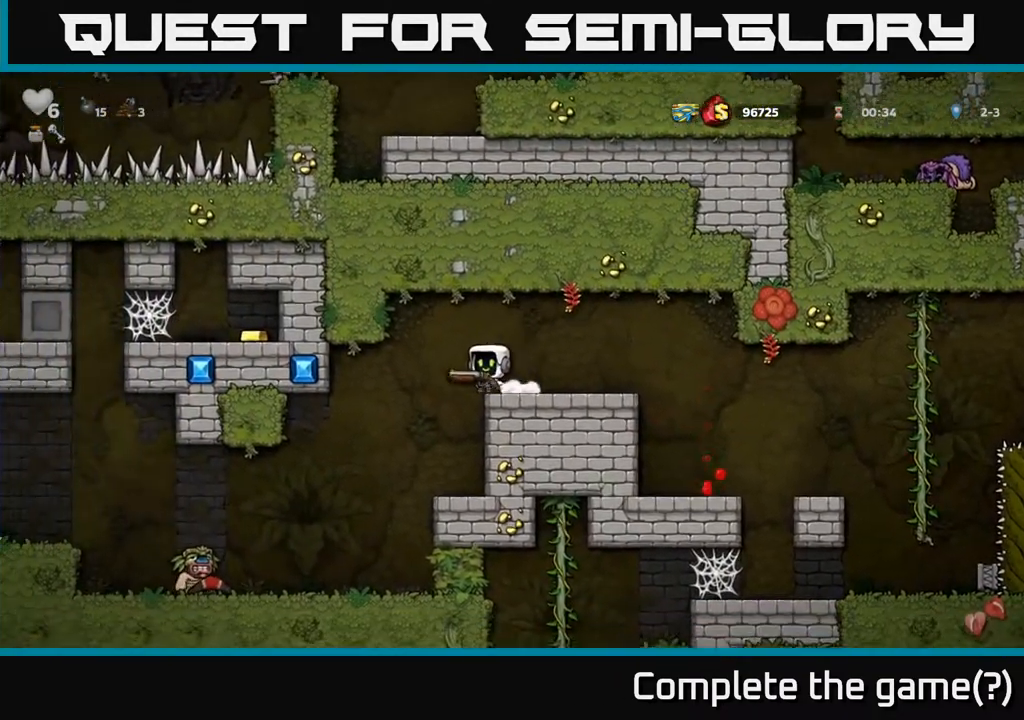
{"buttons": [], "left_stick": "center", "right_stick": "center", "events": []}
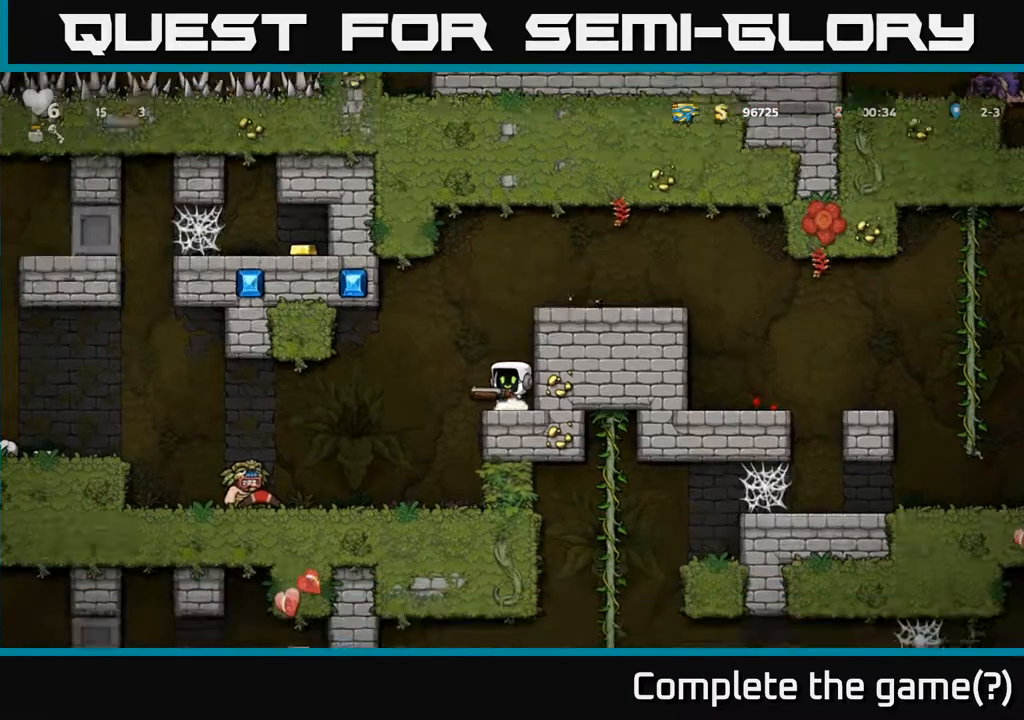
{"buttons": [], "left_stick": "center", "right_stick": "center", "events": []}
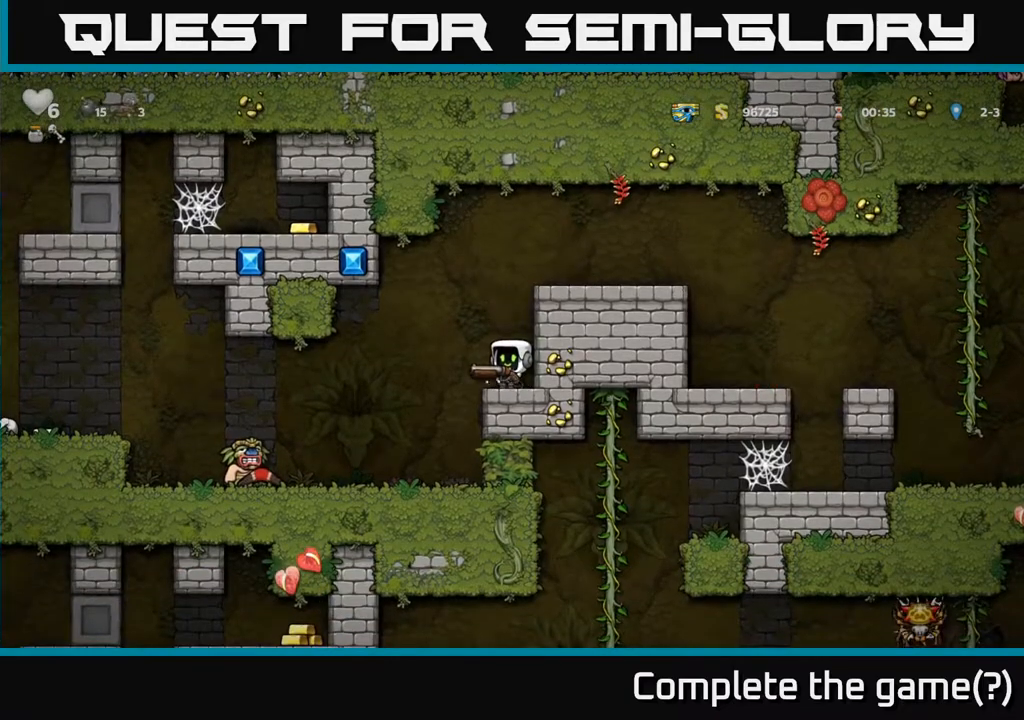
{"buttons": [], "left_stick": "center", "right_stick": "center", "events": []}
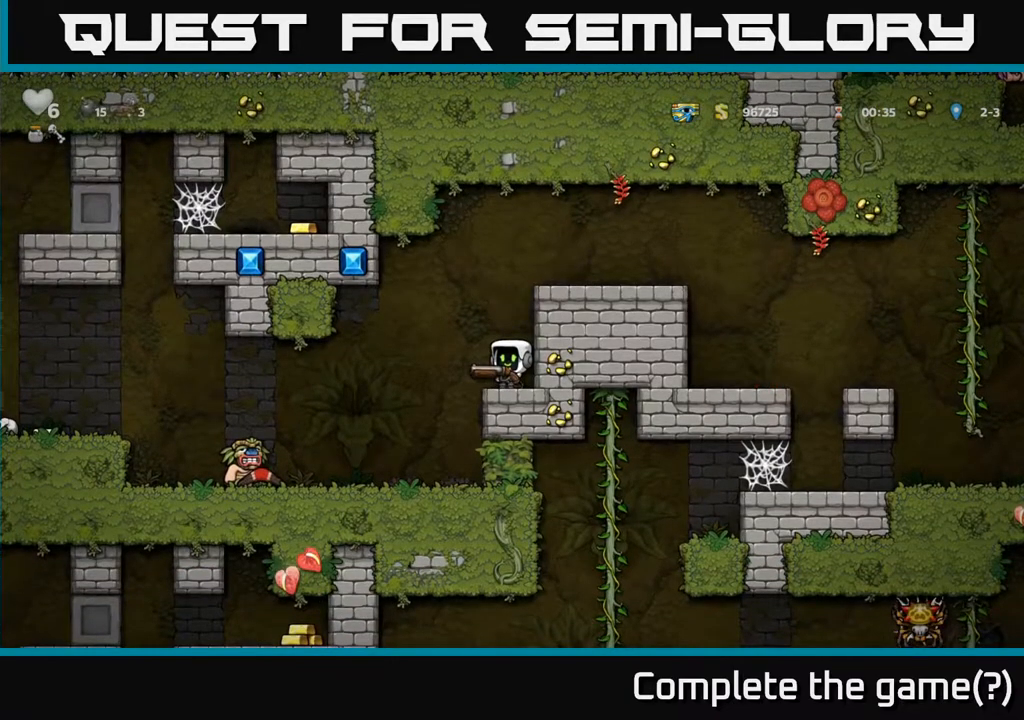
{"buttons": [], "left_stick": "center", "right_stick": "center", "events": []}
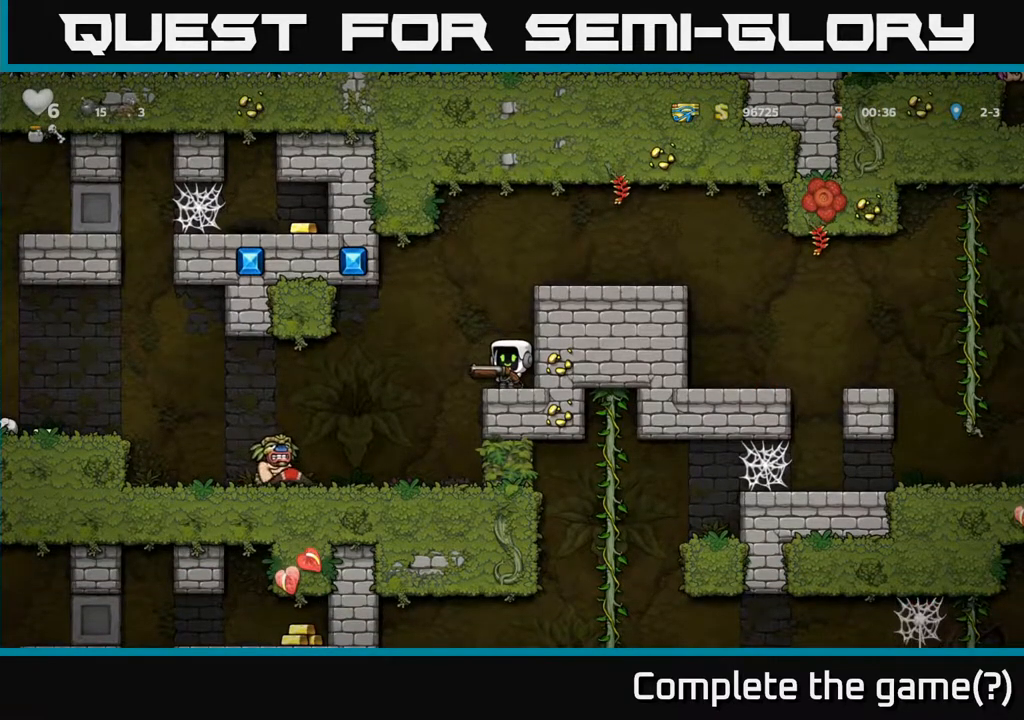
{"buttons": [], "left_stick": "center", "right_stick": "center", "events": []}
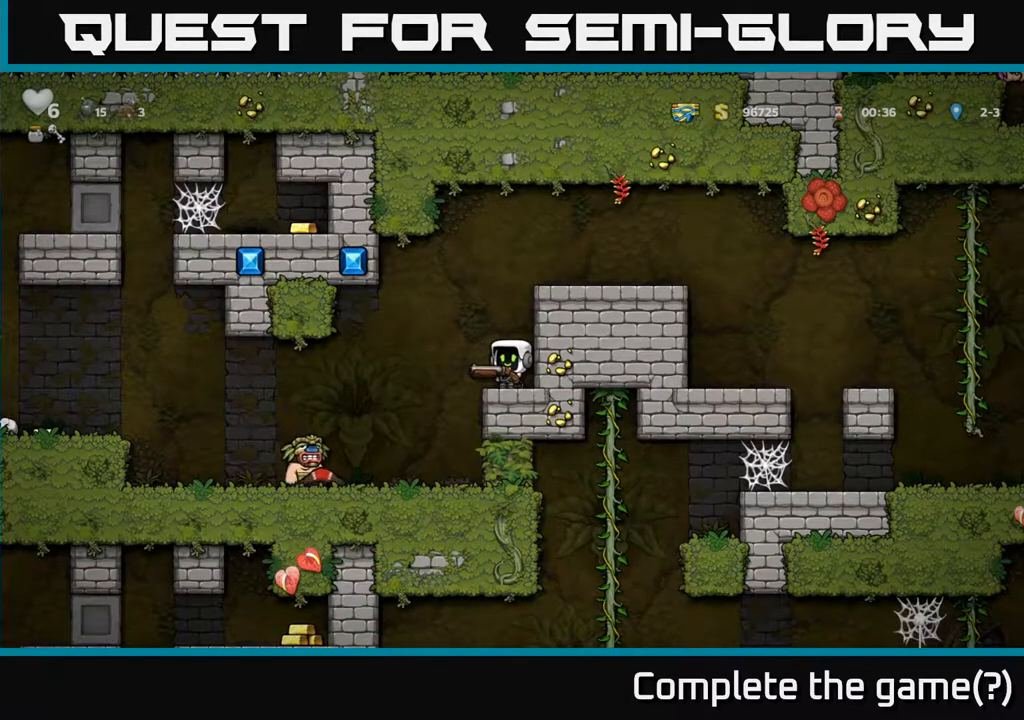
{"buttons": [], "left_stick": "center", "right_stick": "center", "events": []}
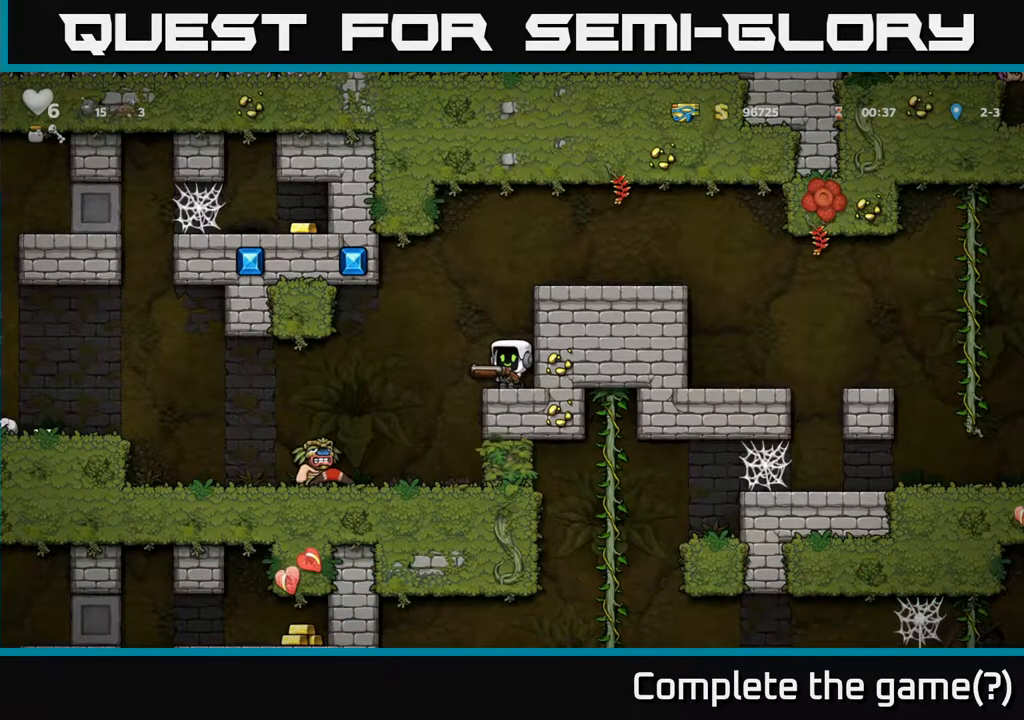
{"buttons": [], "left_stick": "center", "right_stick": "center", "events": []}
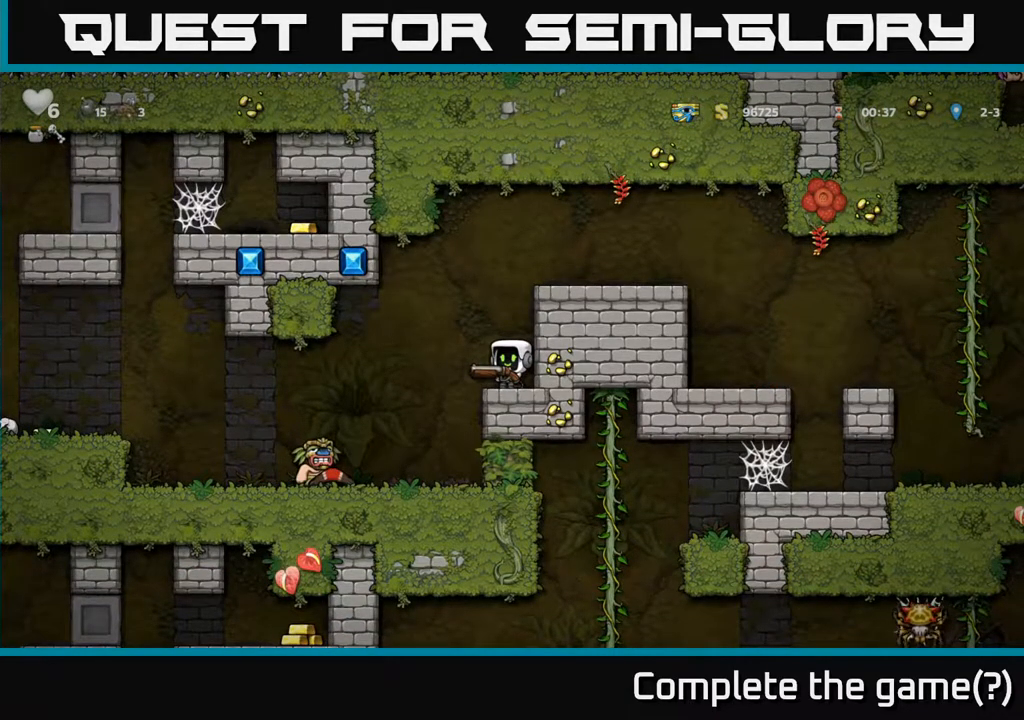
{"buttons": ["DPAD_LEFT"], "left_stick": "center", "right_stick": "center", "events": [[333, "A", "down"], [333, "DPAD_LEFT", "down"], [400, "A", "up"]]}
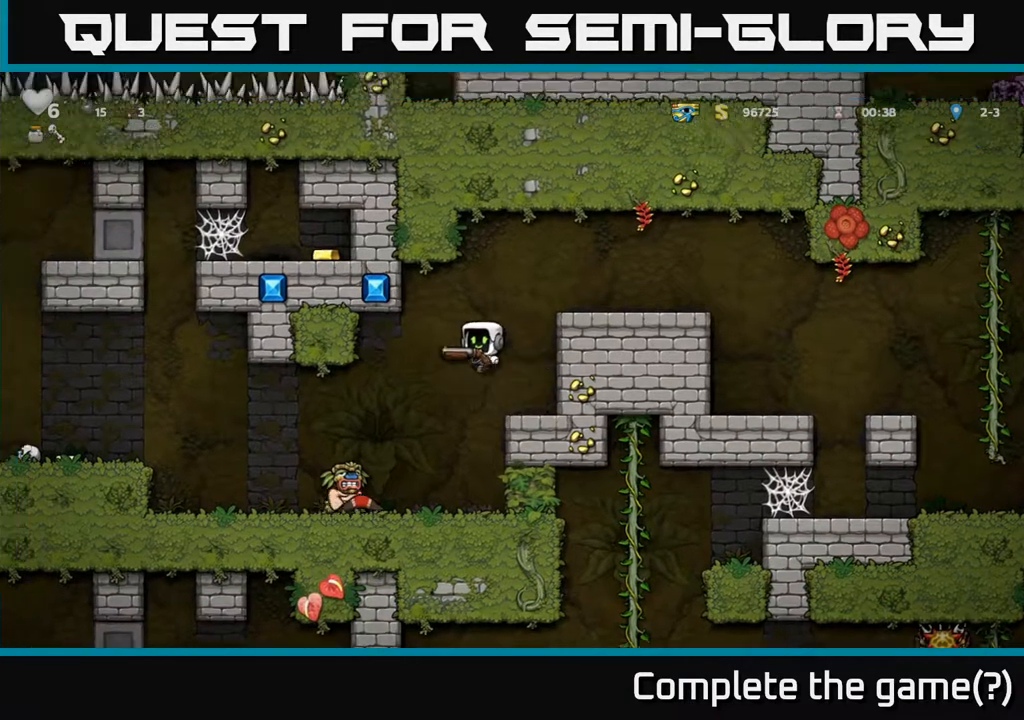
{"buttons": ["DPAD_LEFT"], "left_stick": "center", "right_stick": "center", "events": [[250, "DPAD_LEFT", "up"], [317, "A", "down"], [350, "DPAD_RIGHT", "down"], [433, "DPAD_RIGHT", "up"], [483, "A", "up"], [483, "DPAD_LEFT", "down"]]}
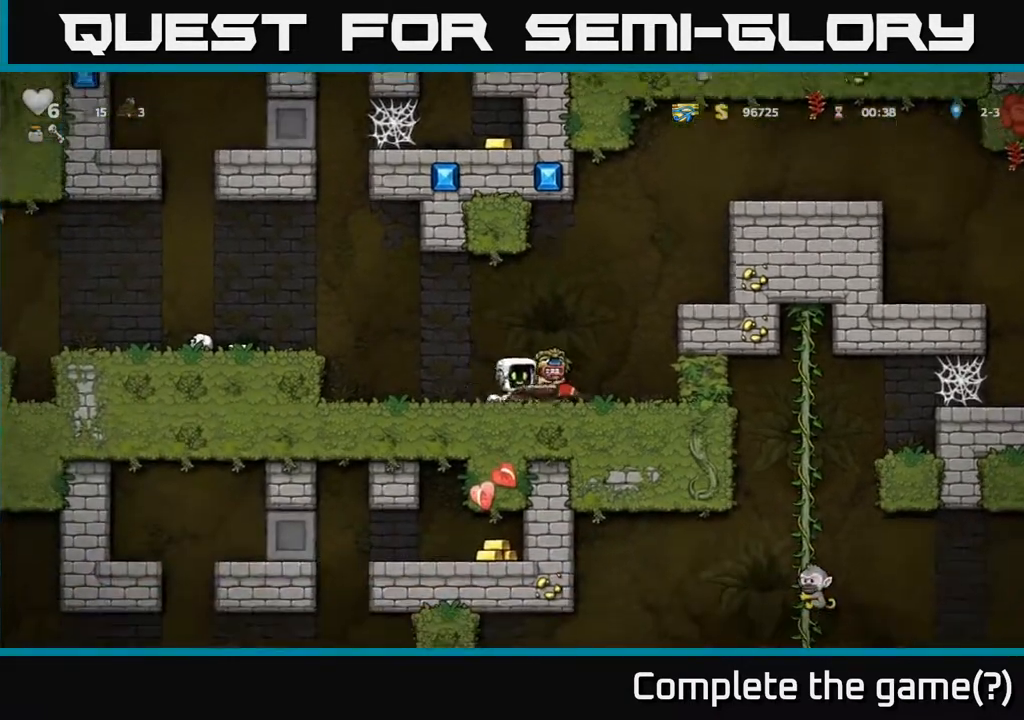
{"buttons": [], "left_stick": "center", "right_stick": "center", "events": [[217, "DPAD_LEFT", "up"], [283, "DPAD_RIGHT", "down"], [350, "X", "down"], [383, "DPAD_RIGHT", "up"], [433, "X", "up"]]}
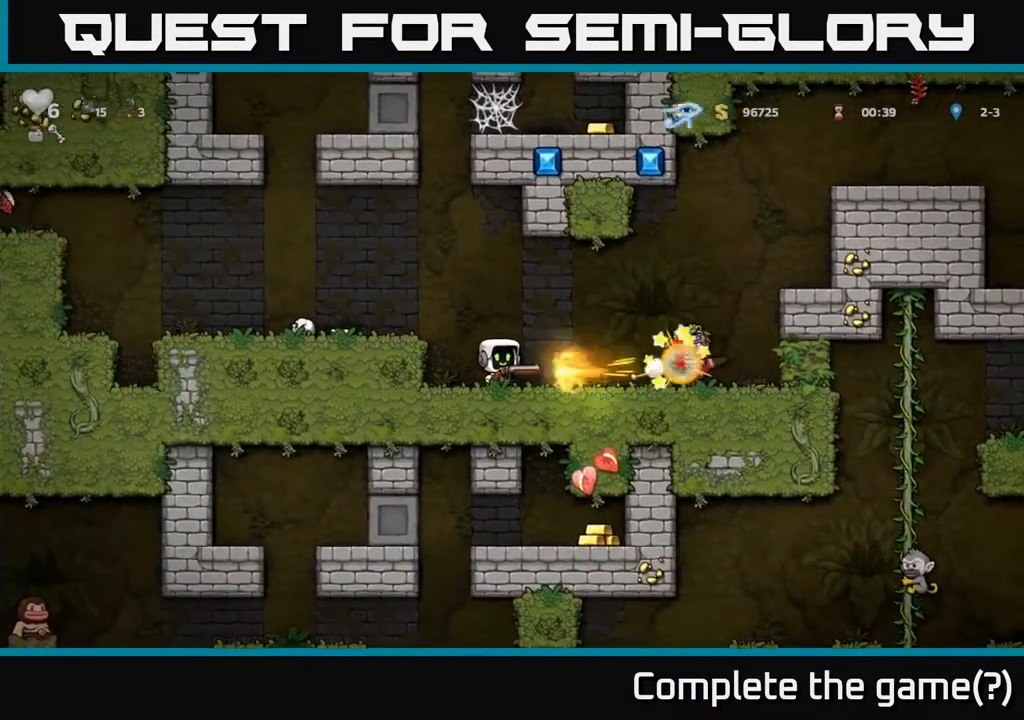
{"buttons": ["DPAD_RIGHT"], "left_stick": "center", "right_stick": "center", "events": [[483, "DPAD_RIGHT", "down"]]}